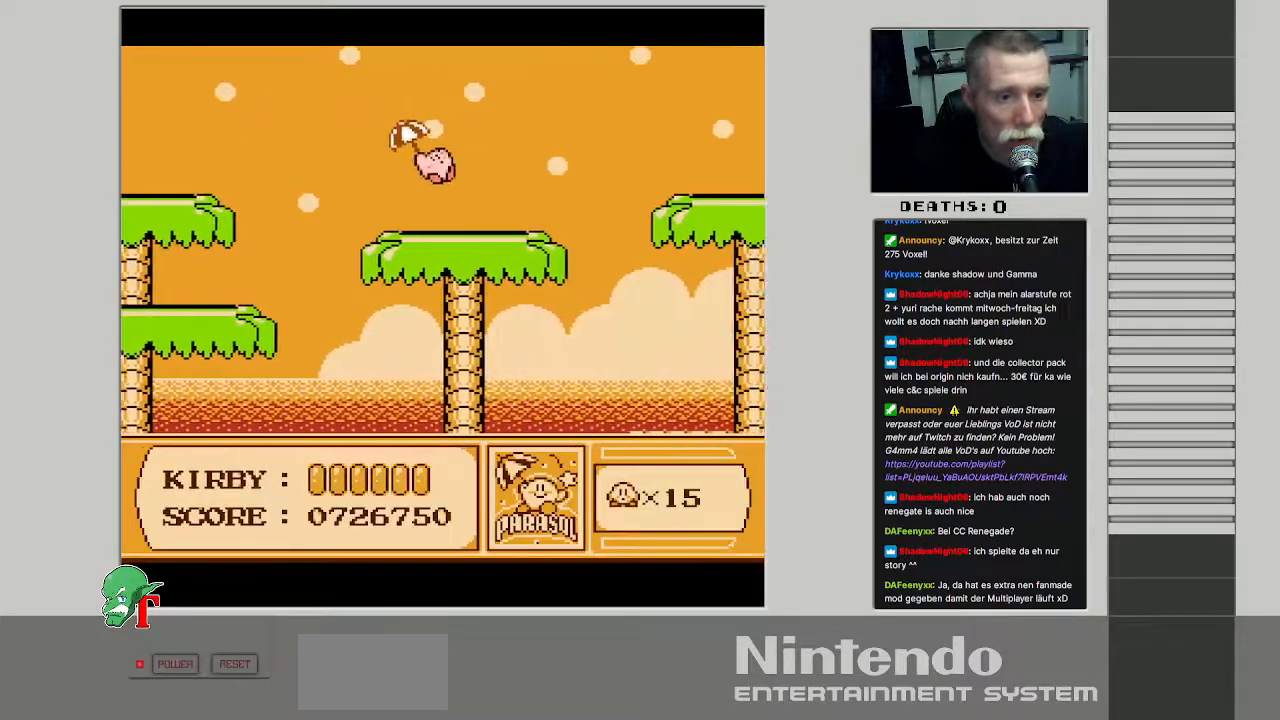
Gameplay with a controller (Nintendo layout); each line is a JSON object with the inputs held at the frame after it. "events" lists button and stick changes between this image and that frame as [ms after this image, input, new state], when the widget could be followed in between. Not read: L3 R3.
{"buttons": [], "events": [[17, "DPAD_RIGHT", "up"]]}
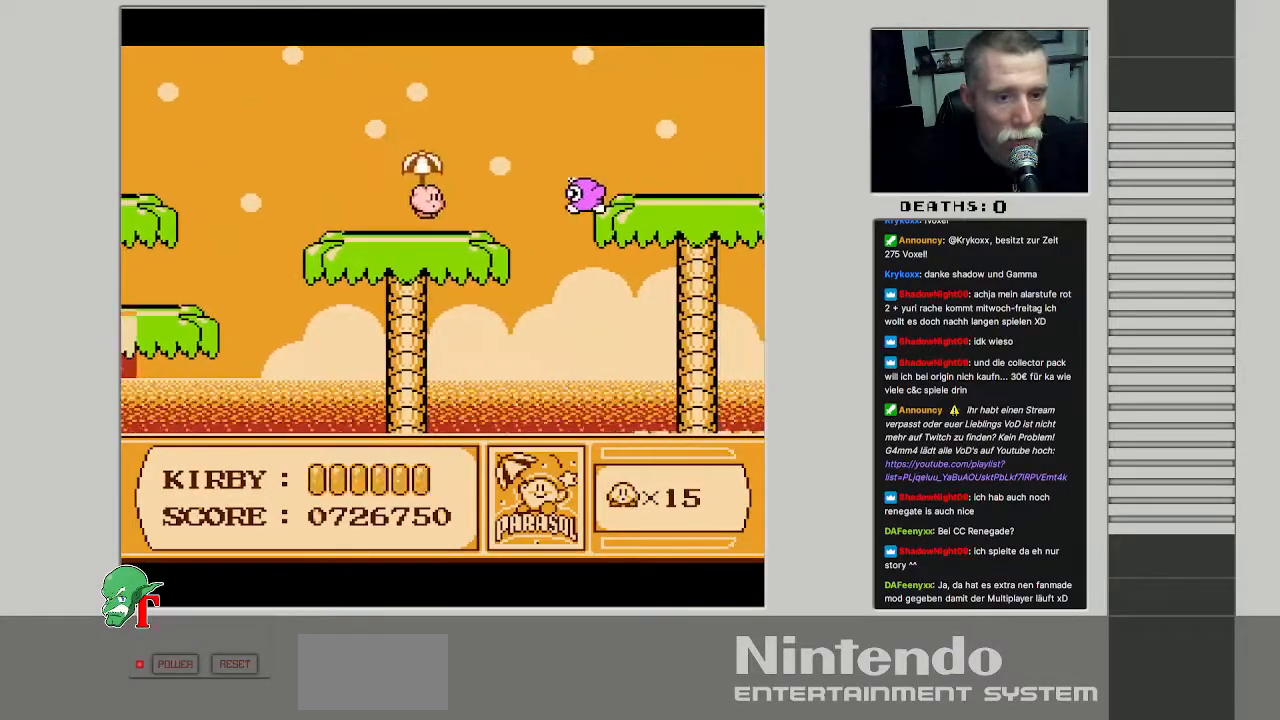
{"buttons": [], "events": [[167, "DPAD_RIGHT", "down"], [300, "B", "down"], [300, "DPAD_RIGHT", "up"], [467, "B", "up"]]}
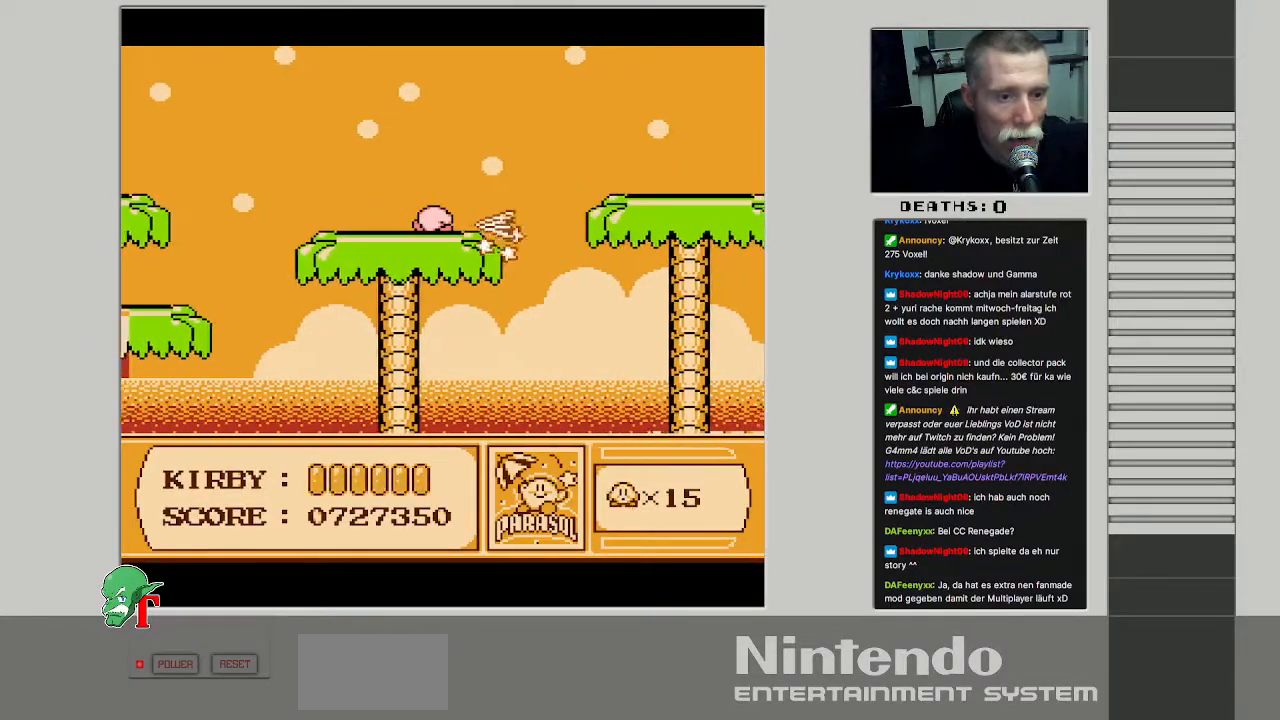
{"buttons": [], "events": [[17, "B", "down"], [100, "B", "up"], [317, "DPAD_RIGHT", "down"], [450, "DPAD_RIGHT", "up"]]}
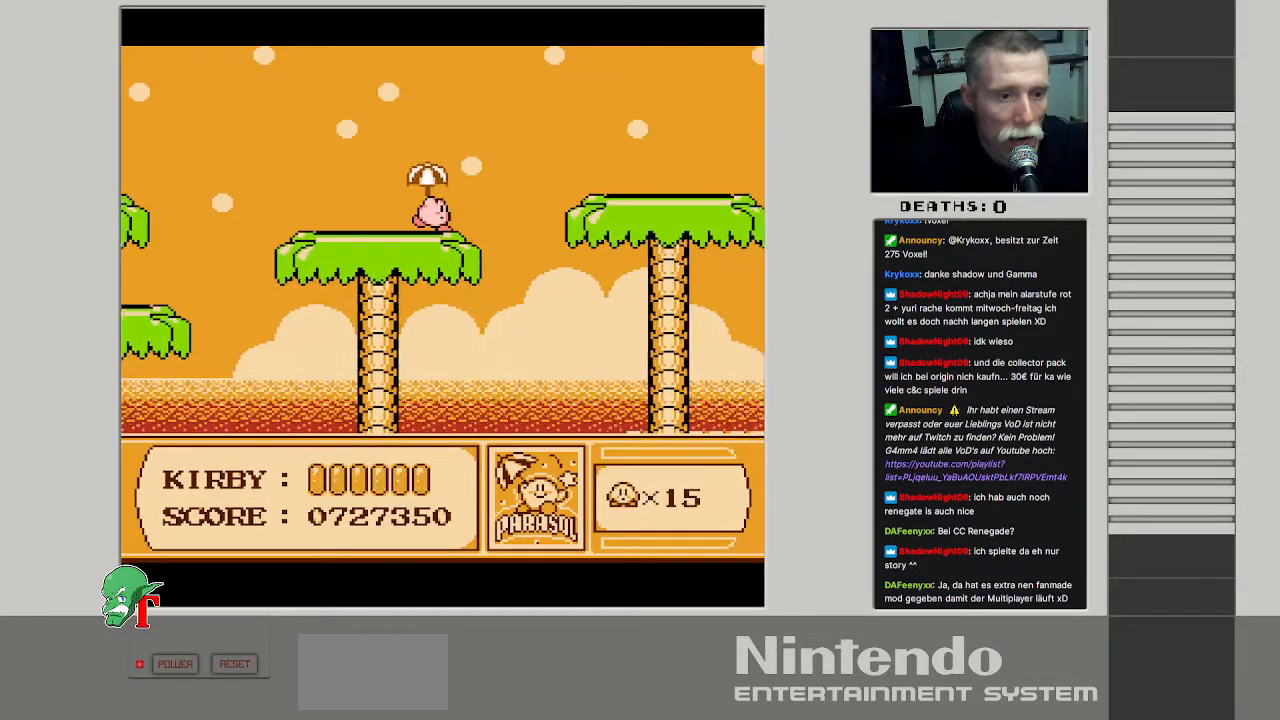
{"buttons": ["DPAD_RIGHT"], "events": [[33, "DPAD_RIGHT", "down"], [150, "A", "down"], [400, "A", "up"]]}
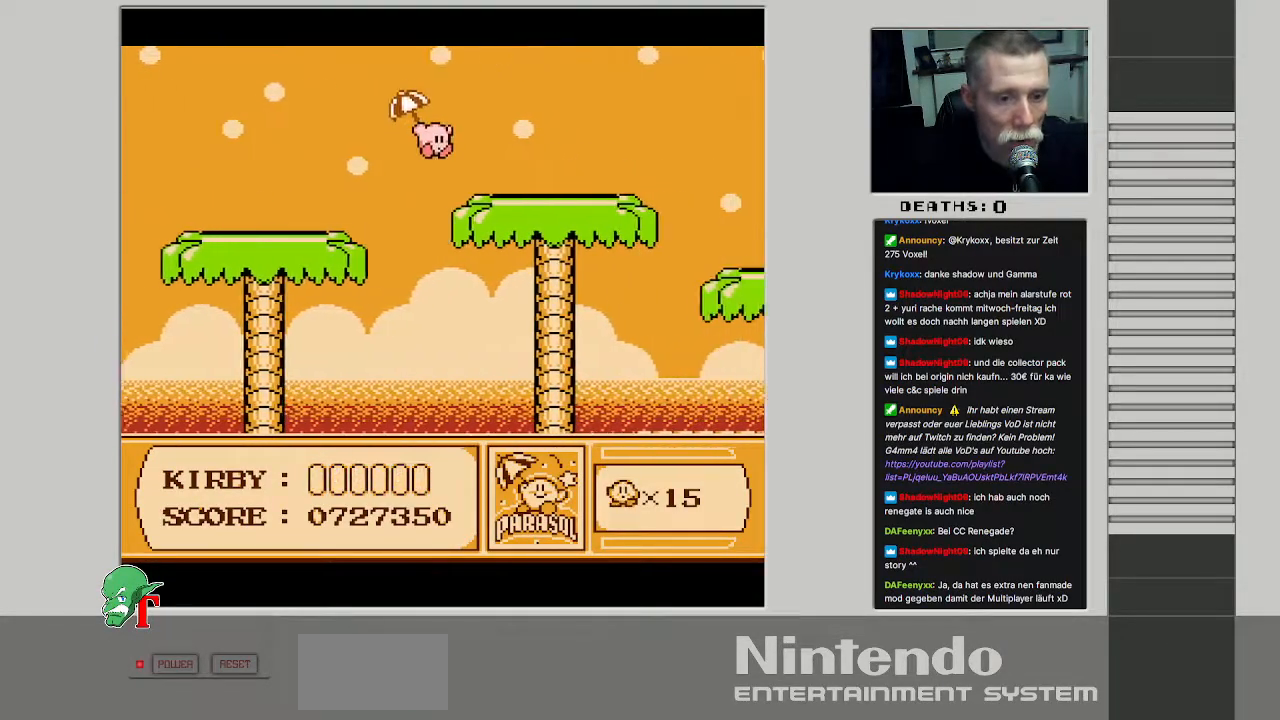
{"buttons": ["DPAD_RIGHT"], "events": [[267, "DPAD_RIGHT", "up"], [417, "DPAD_RIGHT", "down"]]}
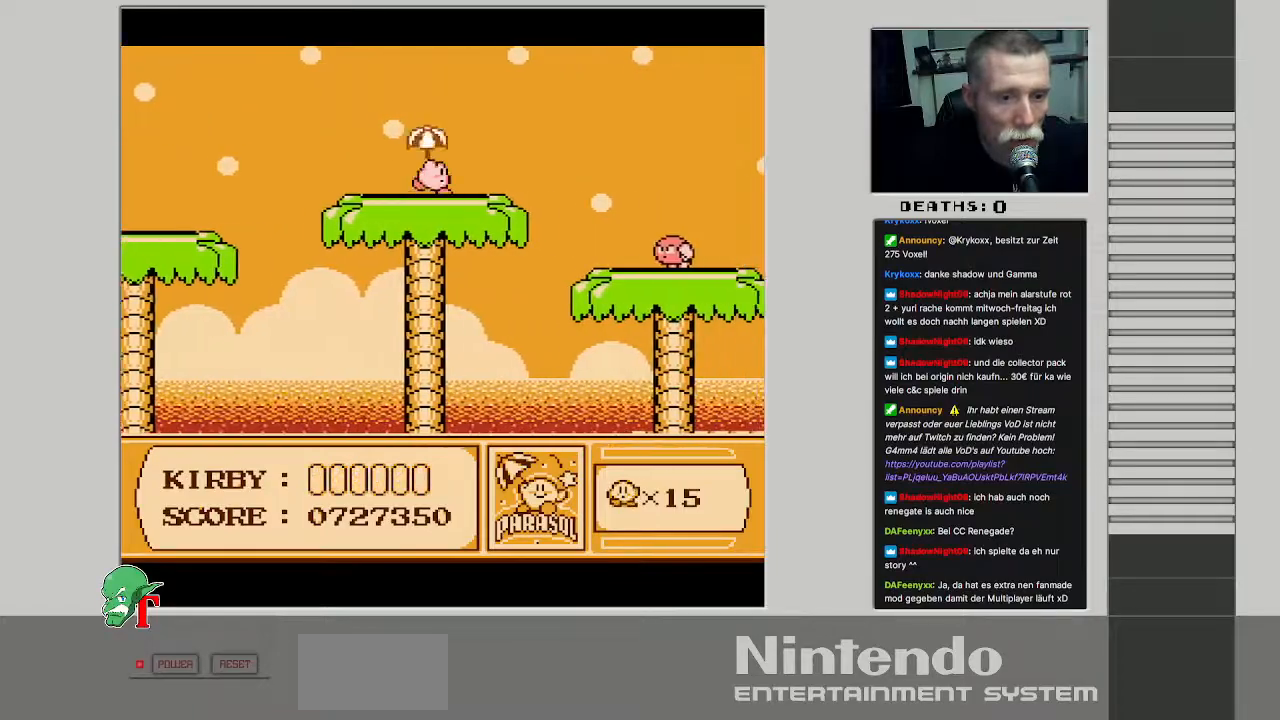
{"buttons": [], "events": [[17, "DPAD_RIGHT", "up"], [83, "DPAD_RIGHT", "down"], [217, "A", "down"], [433, "A", "up"], [483, "DPAD_RIGHT", "up"]]}
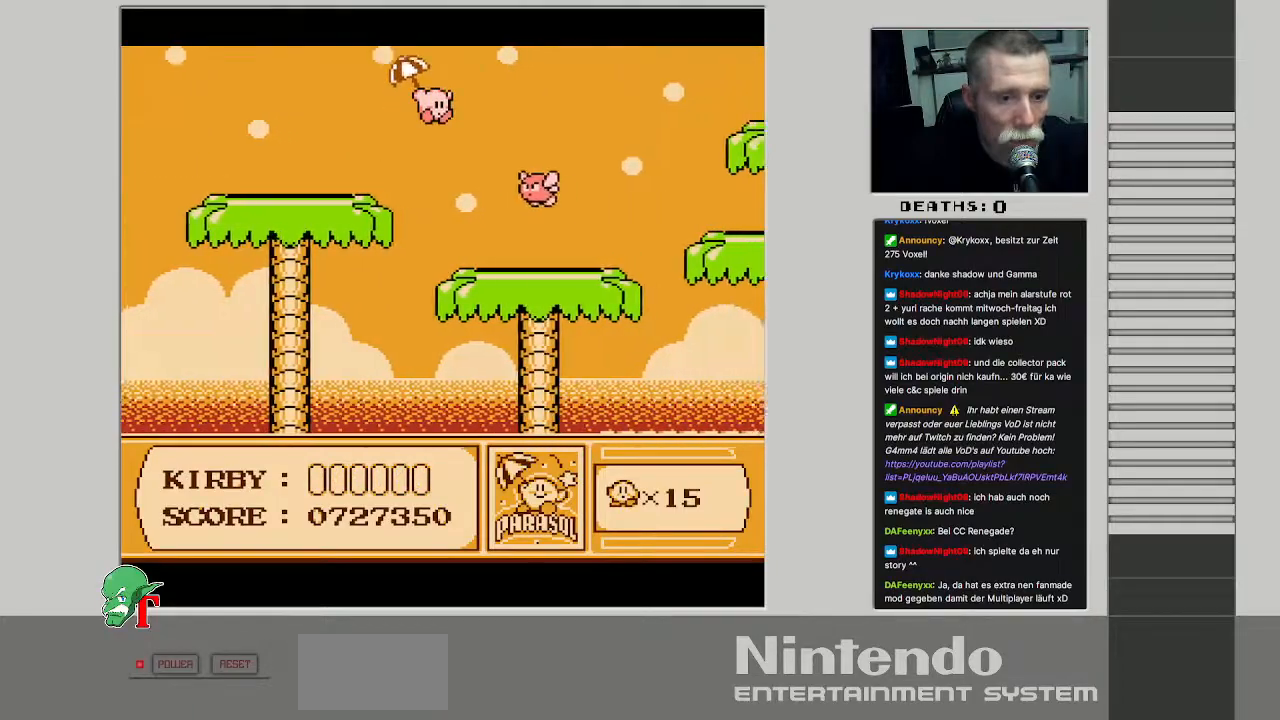
{"buttons": [], "events": [[117, "B", "down"], [283, "B", "up"], [383, "B", "down"], [483, "B", "up"]]}
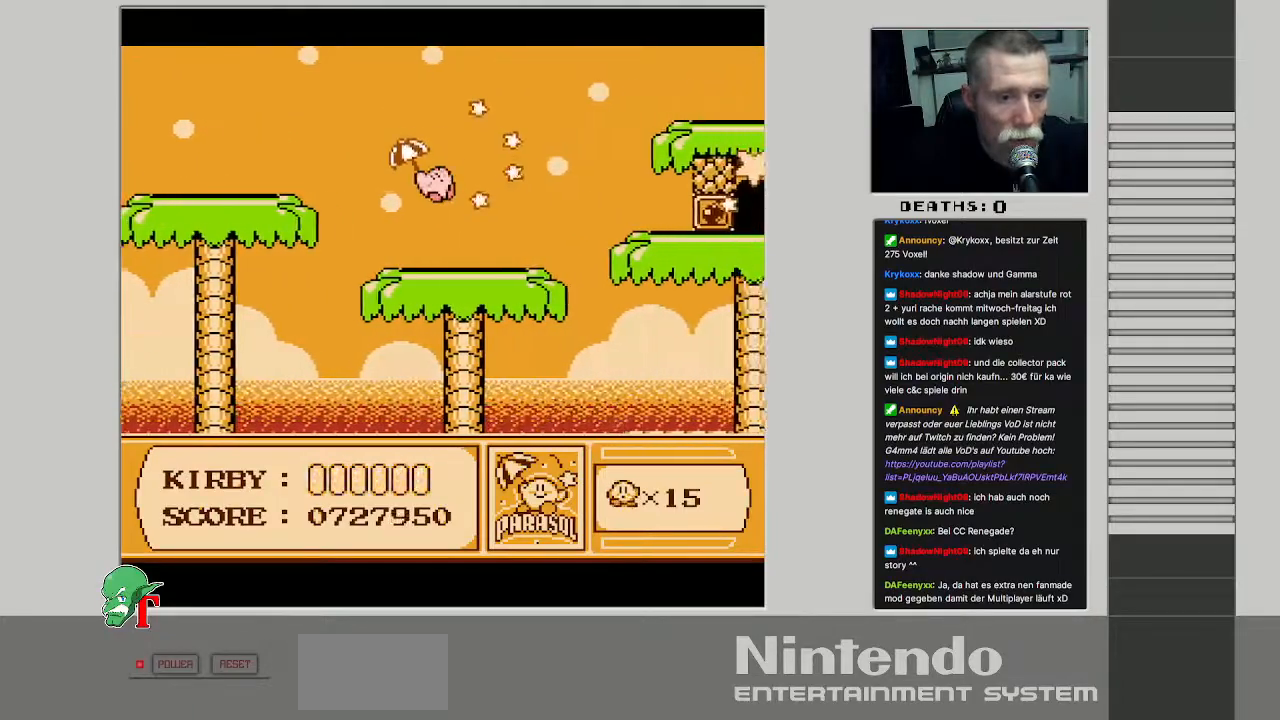
{"buttons": ["DPAD_RIGHT"], "events": [[283, "DPAD_RIGHT", "down"], [367, "DPAD_RIGHT", "up"], [500, "DPAD_RIGHT", "down"]]}
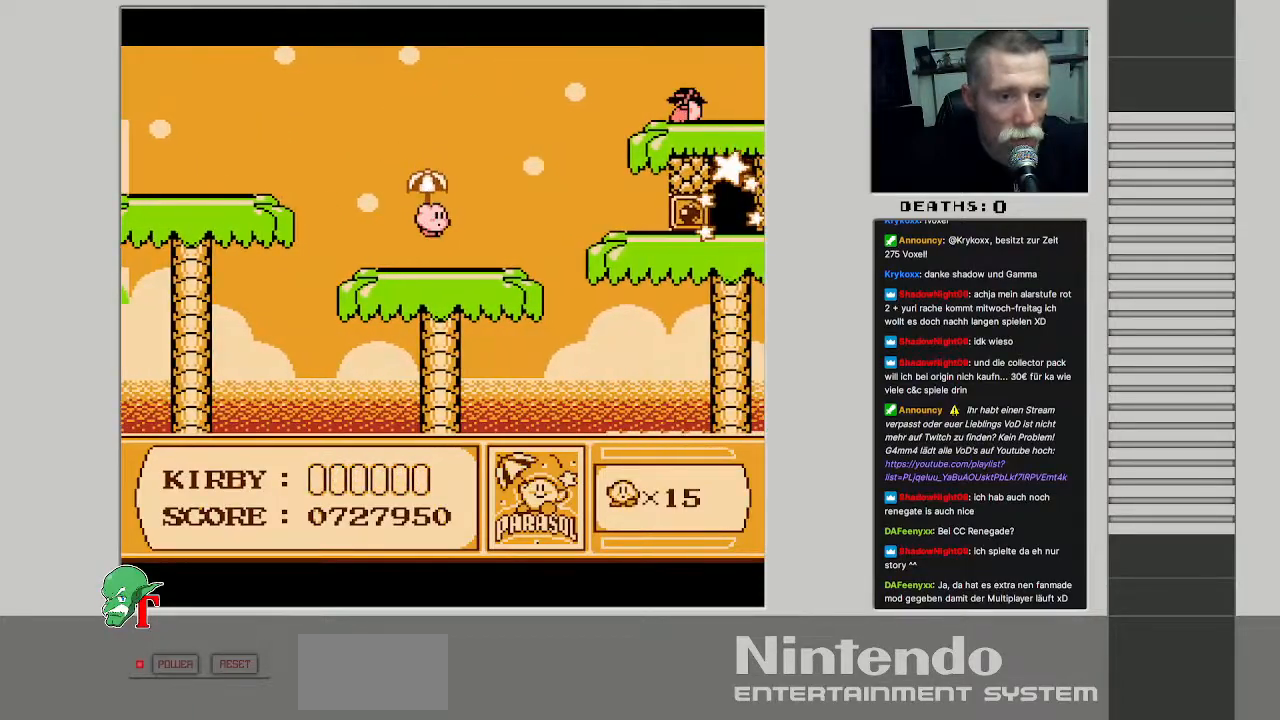
{"buttons": ["DPAD_UP", "DPAD_RIGHT"], "events": [[200, "DPAD_RIGHT", "up"], [333, "DPAD_RIGHT", "down"], [333, "DPAD_UP", "down"]]}
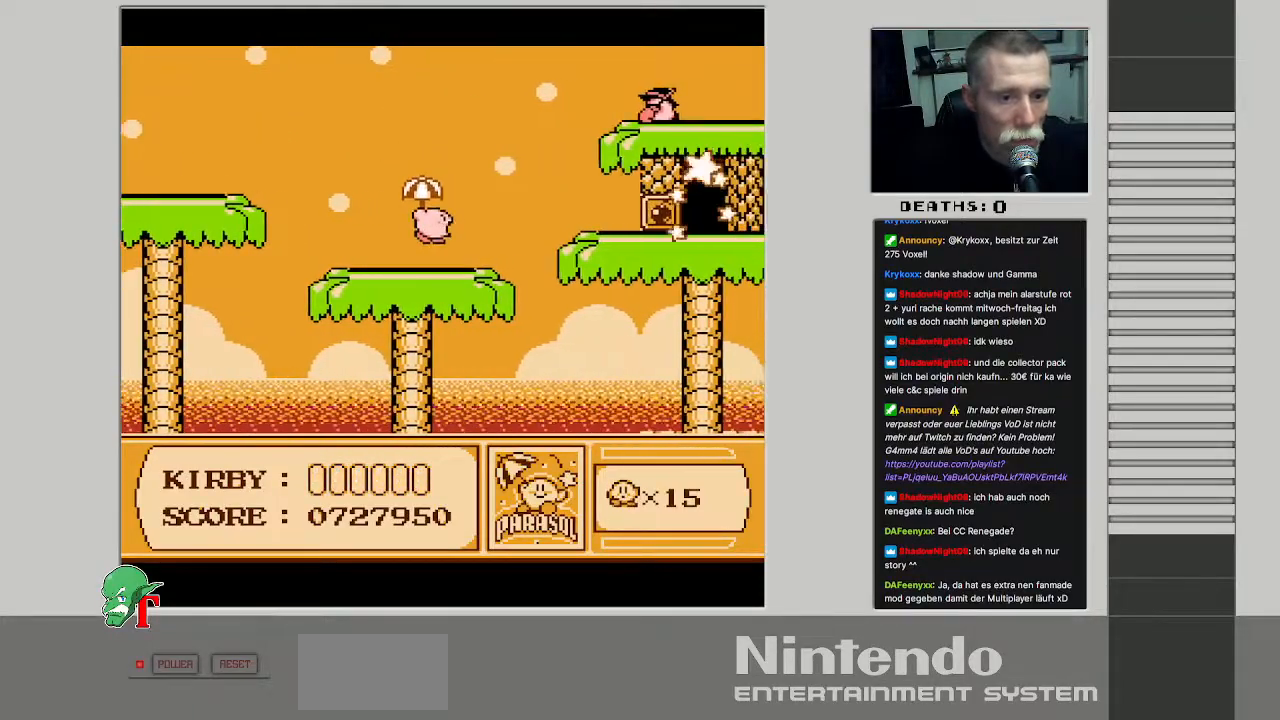
{"buttons": ["DPAD_UP", "DPAD_RIGHT"], "events": [[200, "DPAD_UP", "up"], [483, "DPAD_UP", "down"]]}
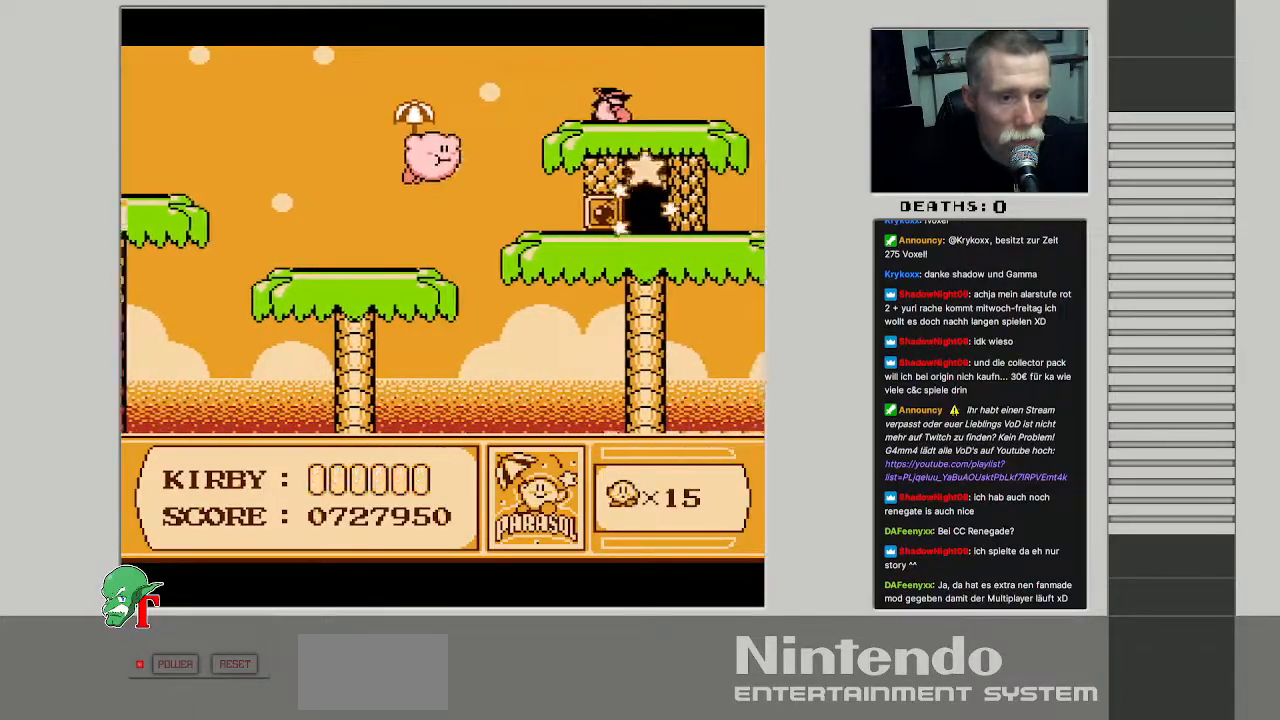
{"buttons": [], "events": [[267, "DPAD_UP", "up"], [367, "B", "down"], [483, "B", "up"], [483, "DPAD_RIGHT", "up"]]}
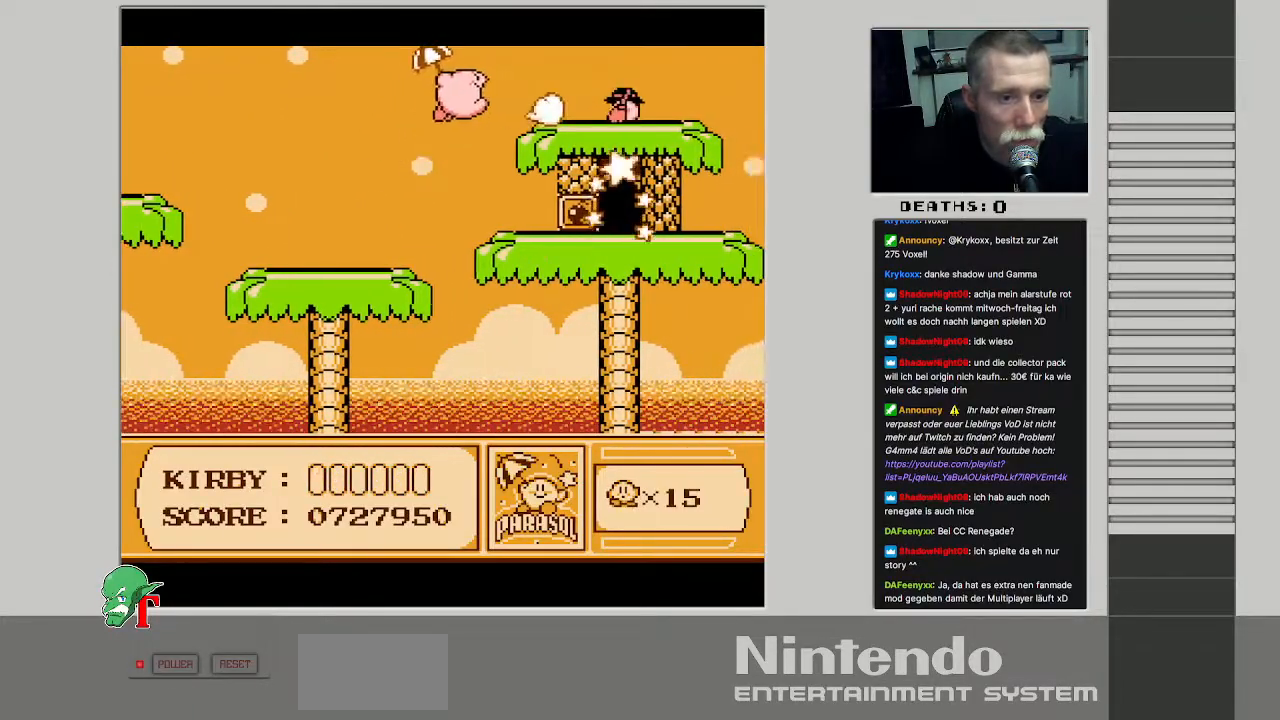
{"buttons": ["DPAD_RIGHT"], "events": [[333, "DPAD_RIGHT", "down"]]}
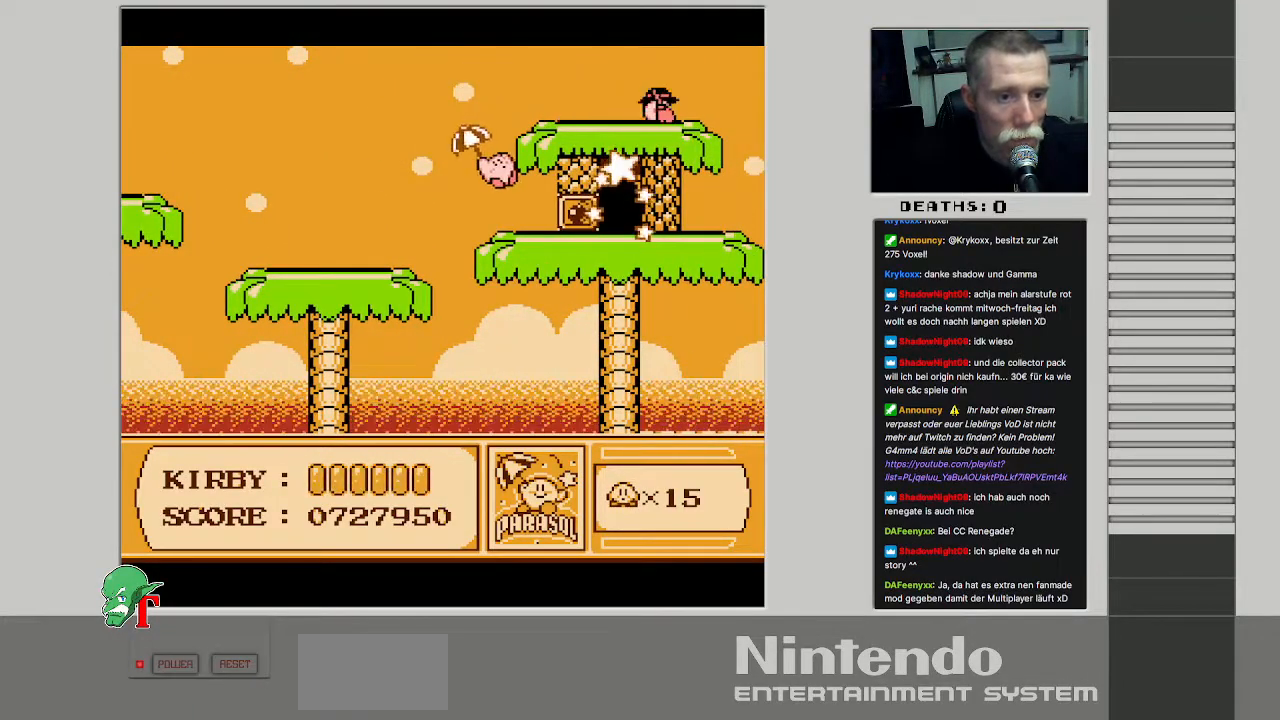
{"buttons": [], "events": [[183, "B", "down"], [333, "B", "up"], [383, "DPAD_RIGHT", "up"]]}
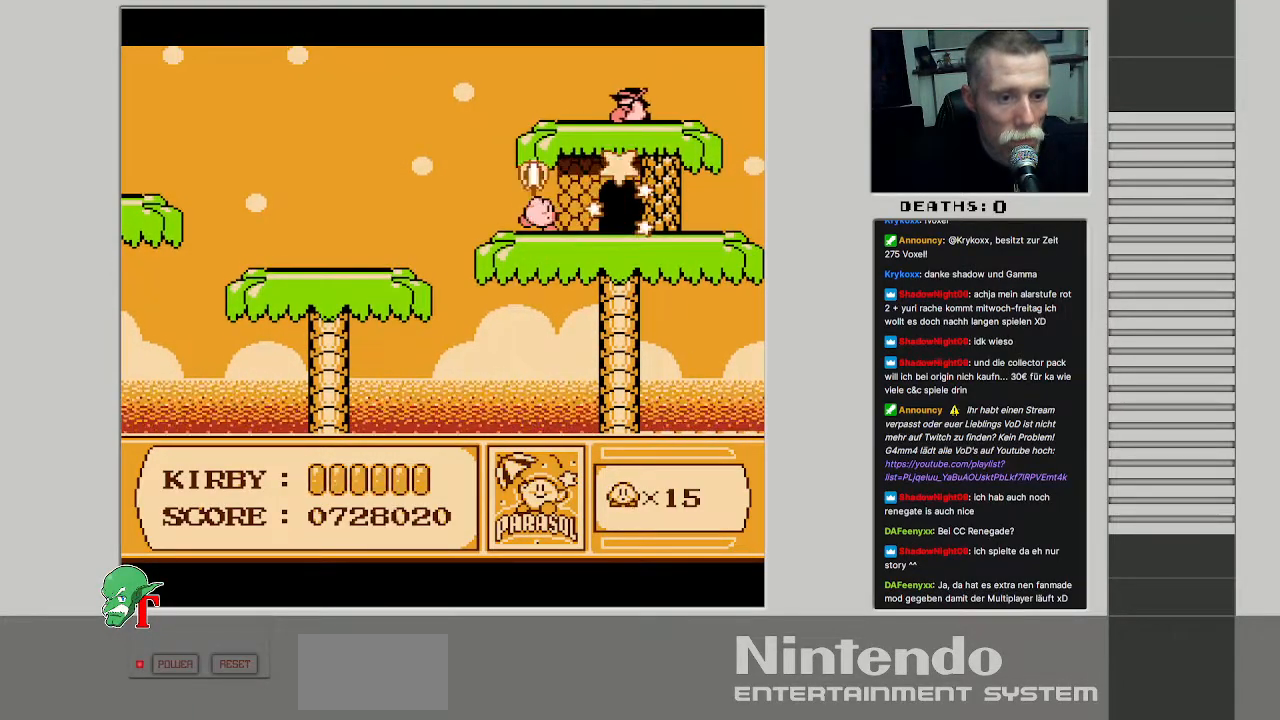
{"buttons": ["DPAD_UP"], "events": [[50, "DPAD_RIGHT", "down"], [467, "DPAD_RIGHT", "up"], [467, "DPAD_UP", "down"]]}
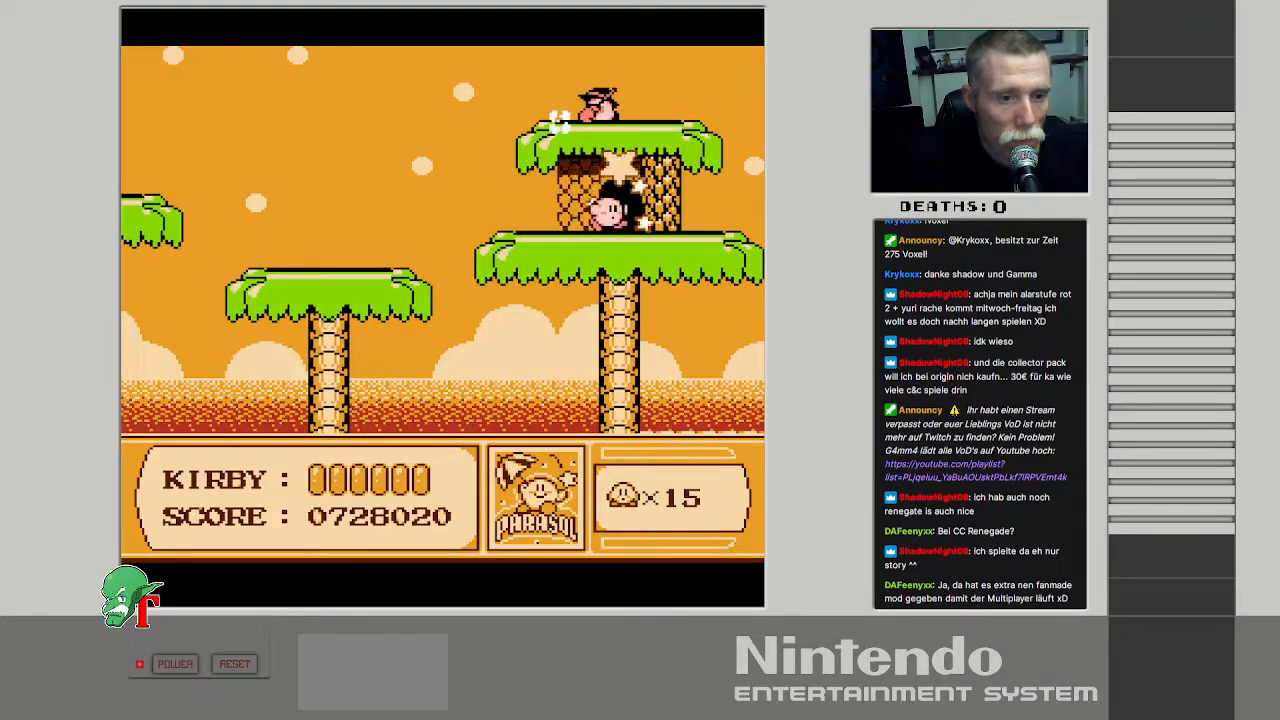
{"buttons": [], "events": [[33, "DPAD_UP", "up"]]}
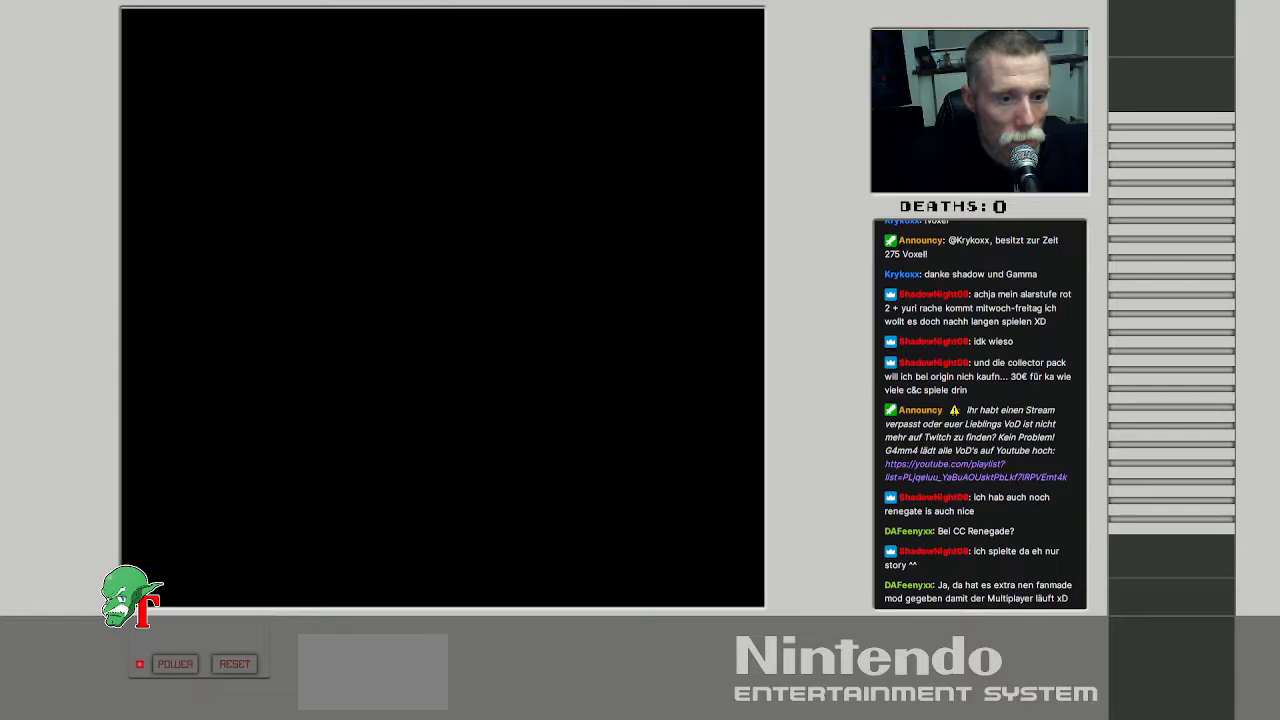
{"buttons": [], "events": []}
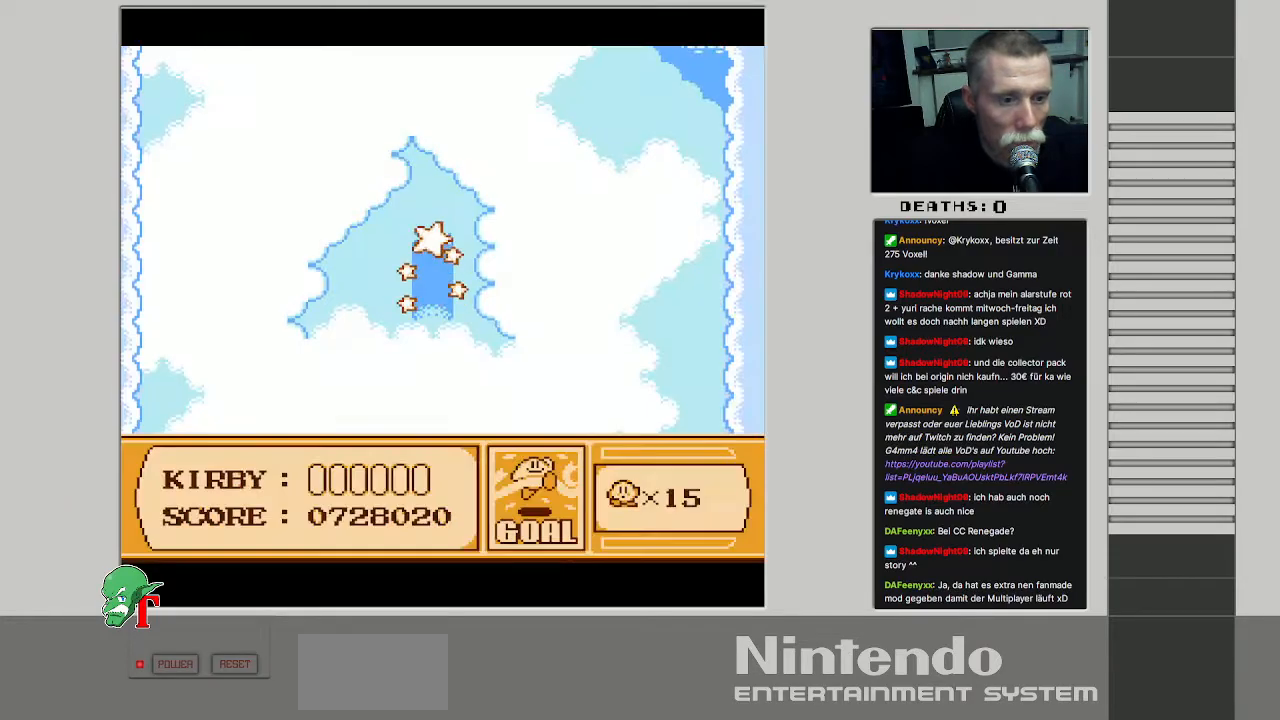
{"buttons": [], "events": []}
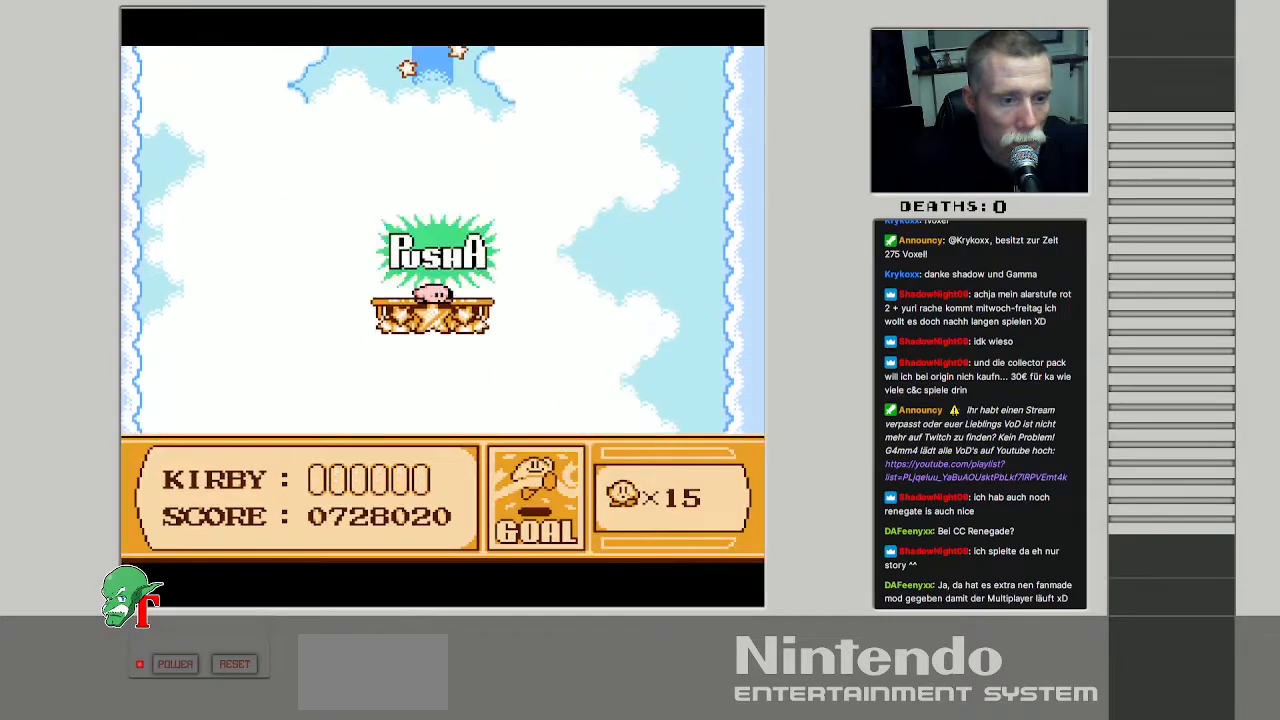
{"buttons": [], "events": [[383, "A", "down"], [483, "A", "up"]]}
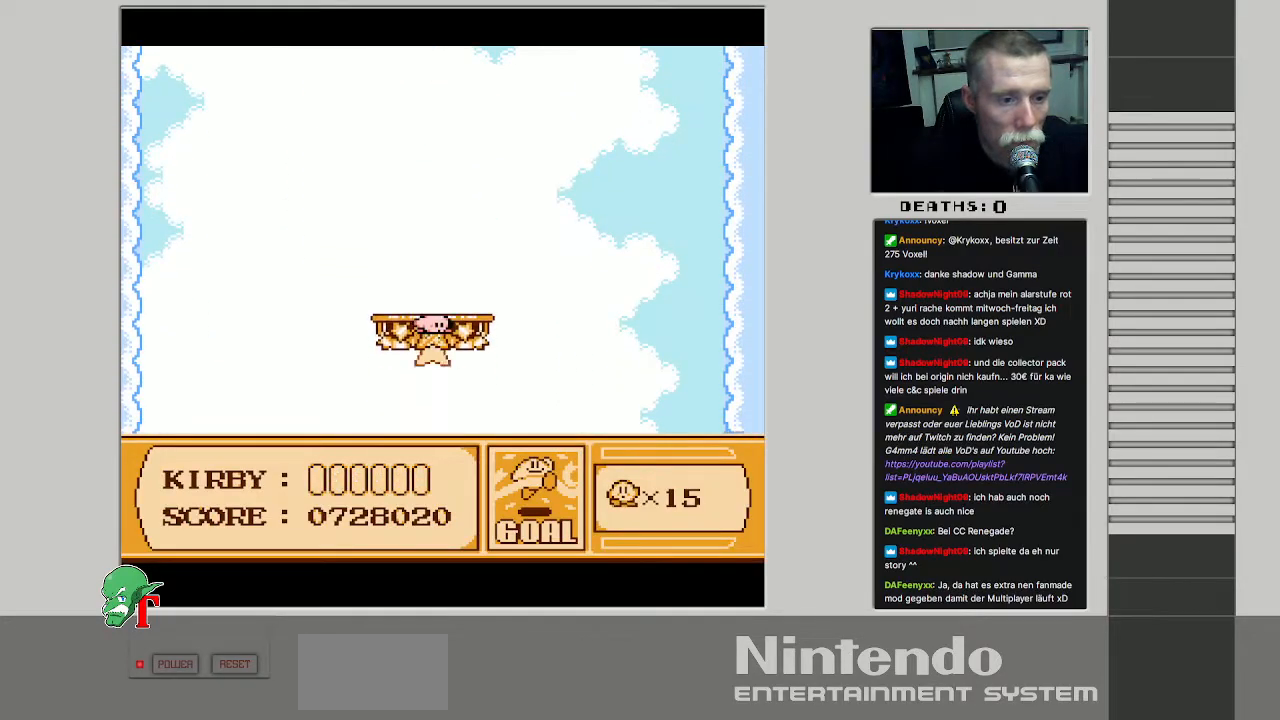
{"buttons": [], "events": []}
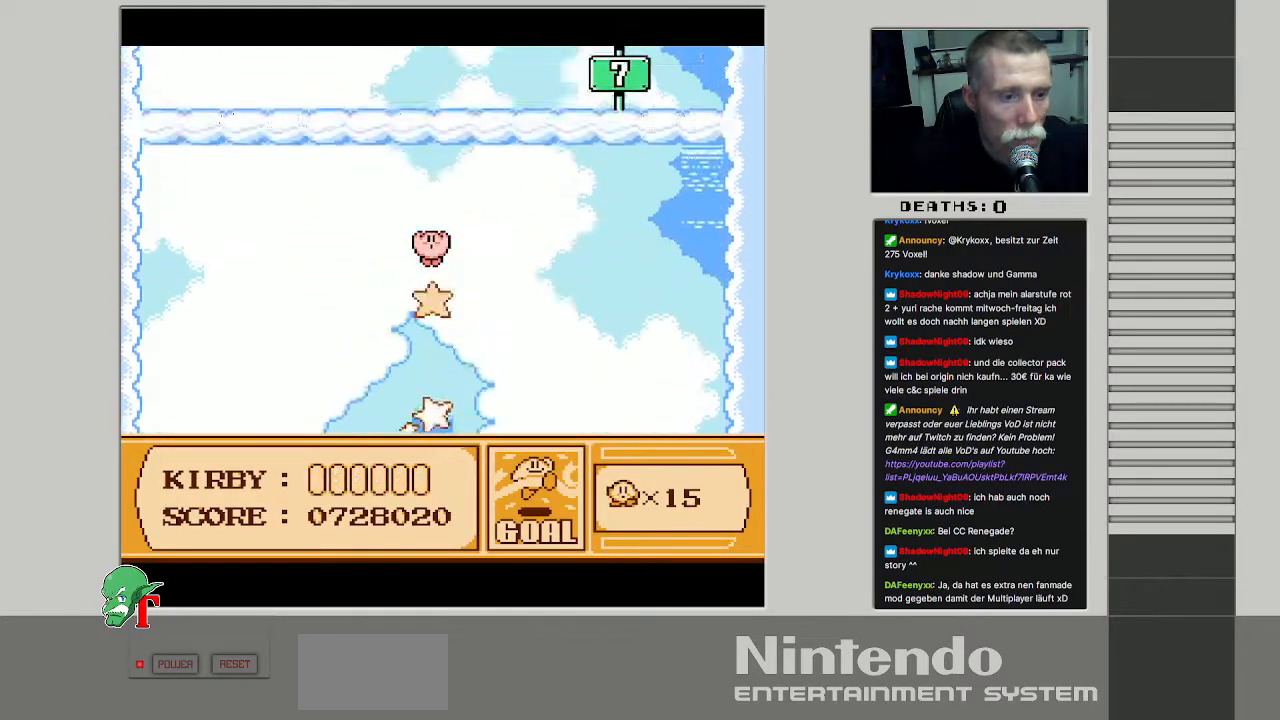
{"buttons": [], "events": []}
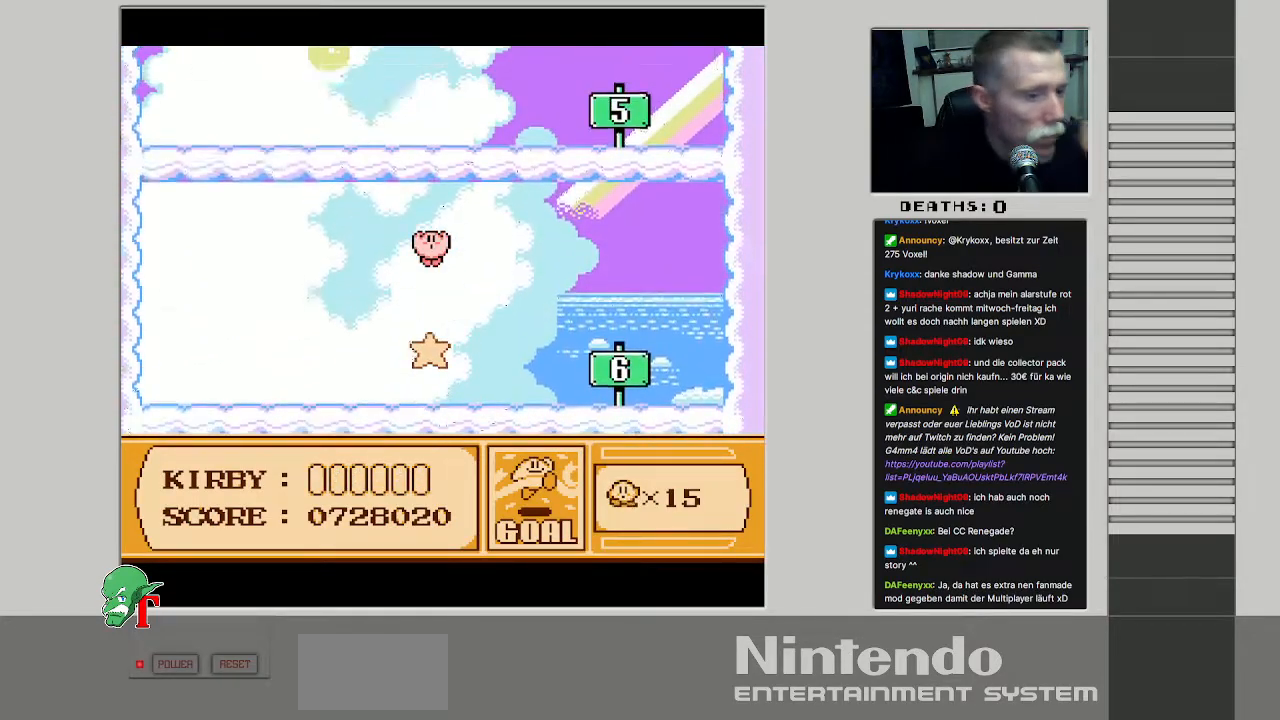
{"buttons": [], "events": []}
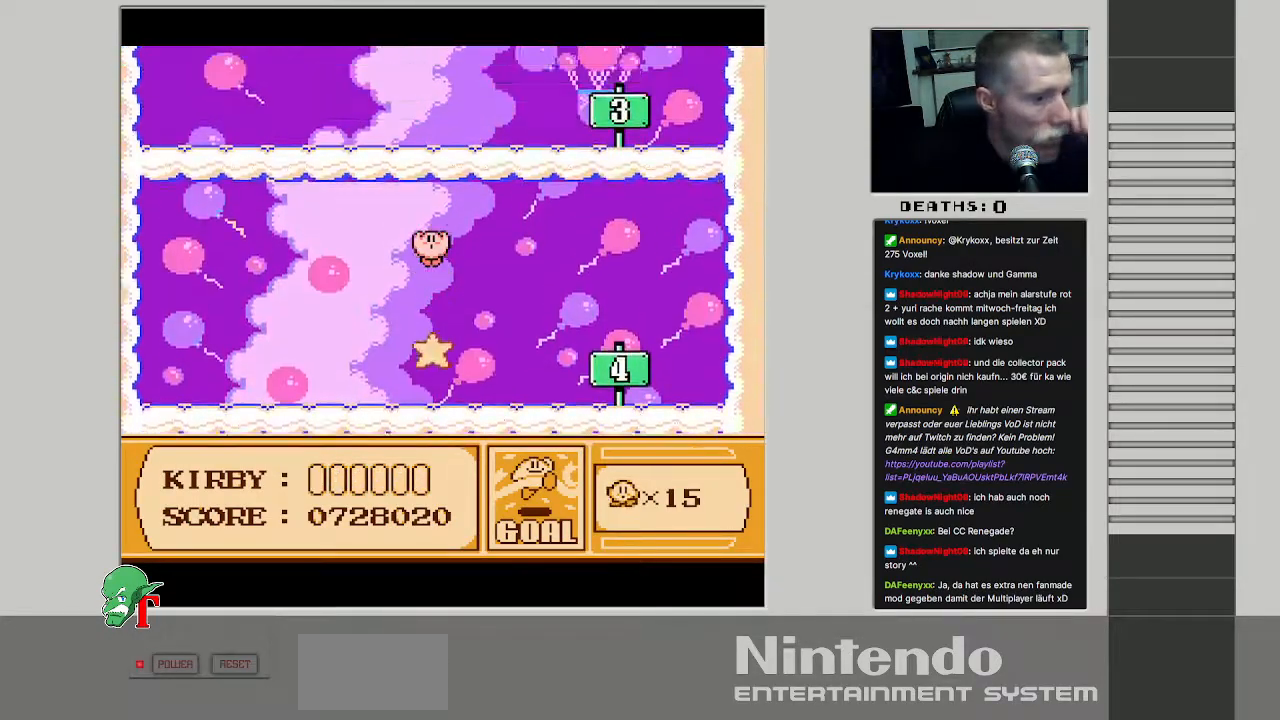
{"buttons": [], "events": []}
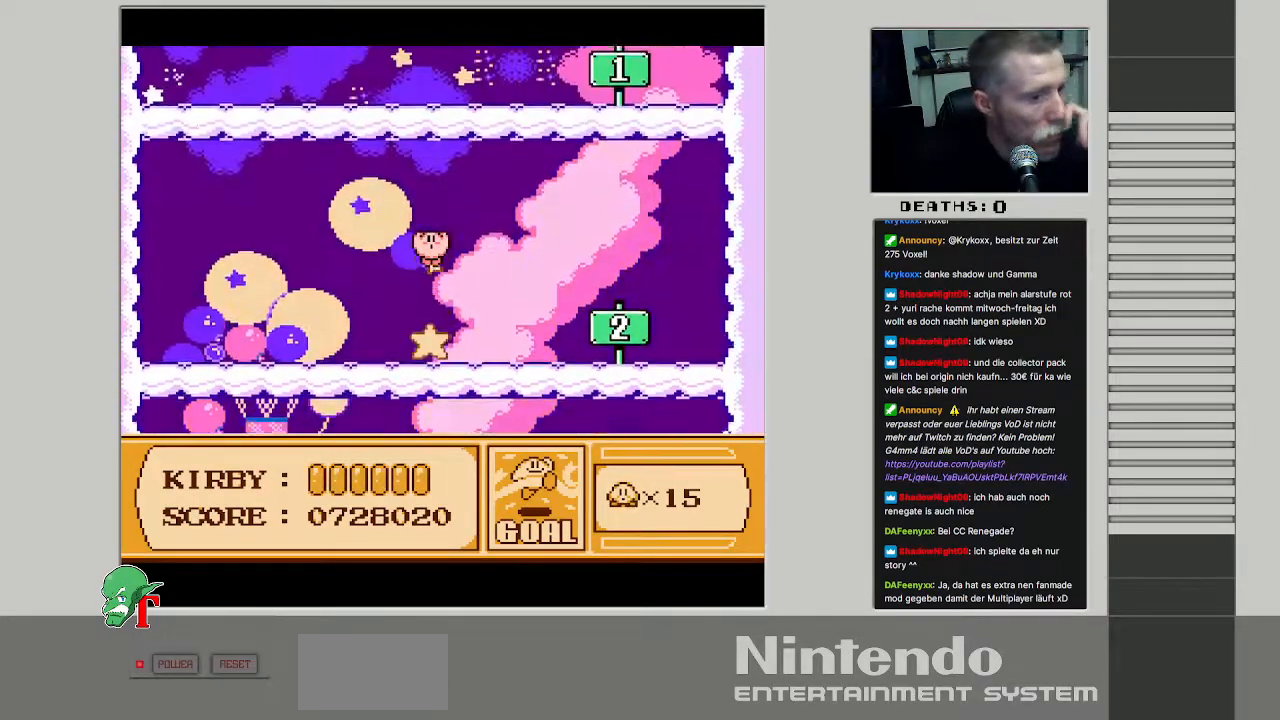
{"buttons": [], "events": []}
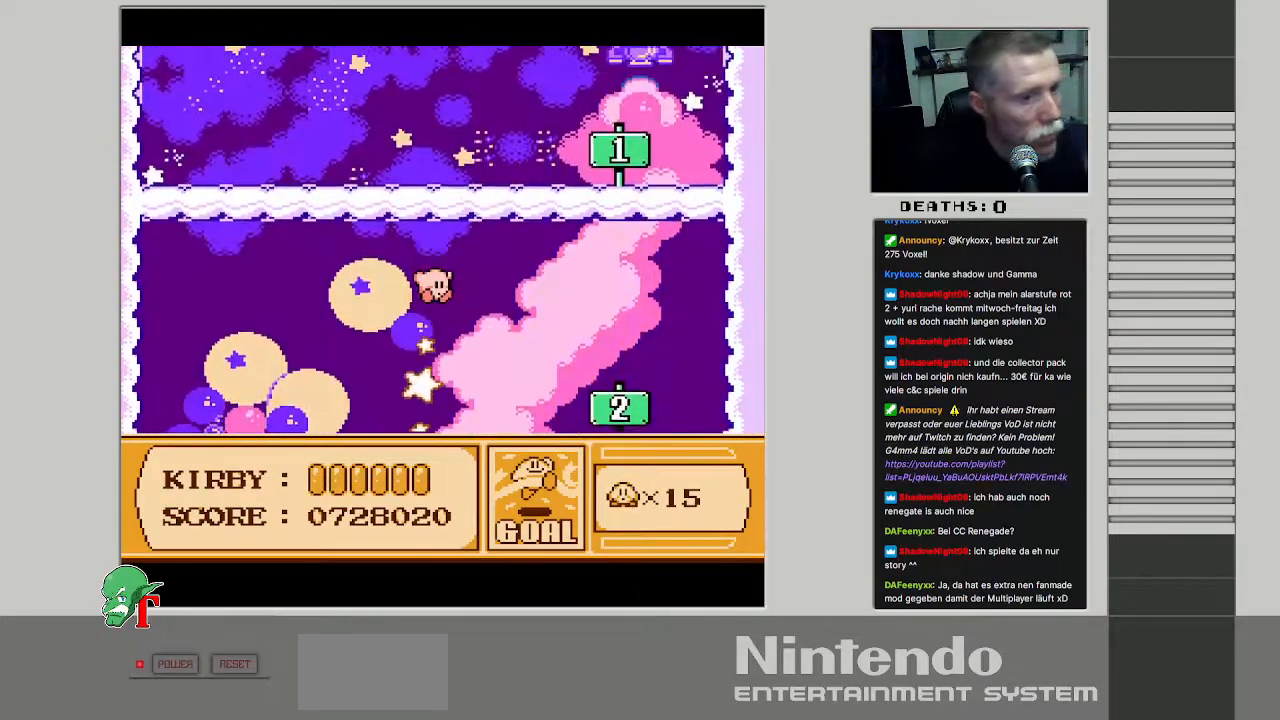
{"buttons": [], "events": [[50, "A", "down"], [67, "B", "down"], [283, "A", "up"], [300, "B", "up"]]}
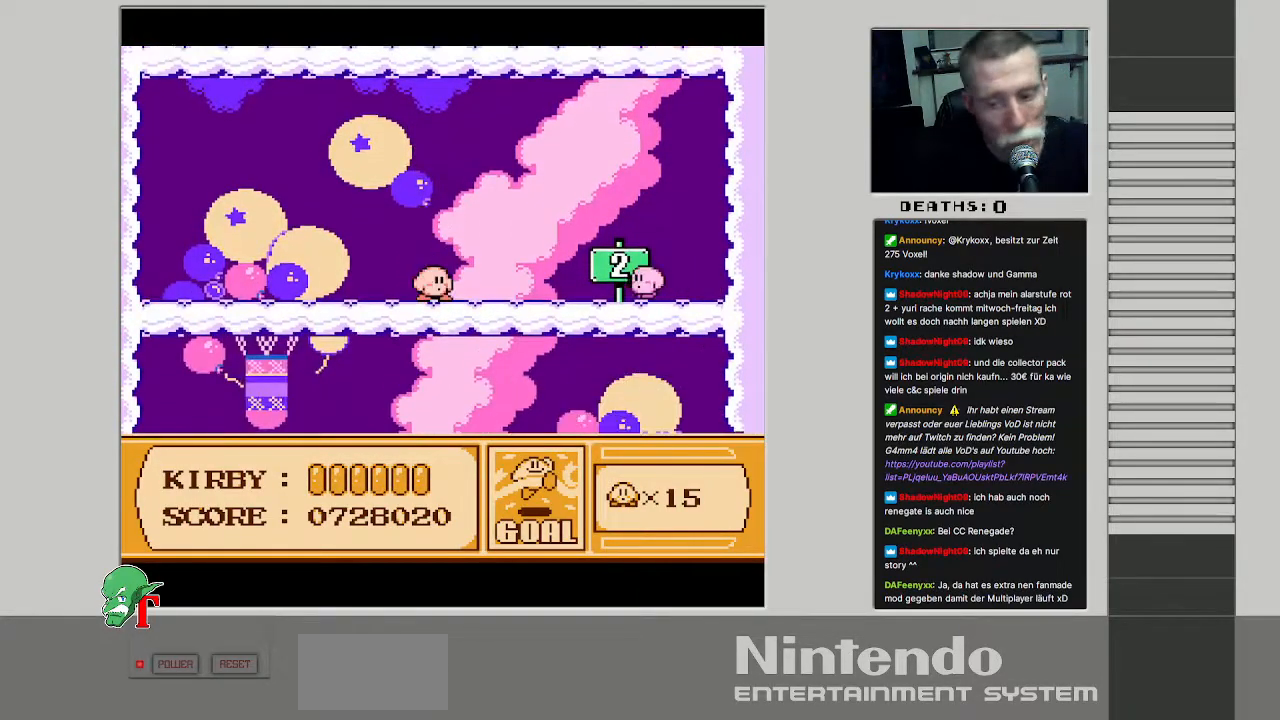
{"buttons": [], "events": [[67, "A", "down"], [117, "B", "down"], [233, "A", "up"], [283, "B", "up"]]}